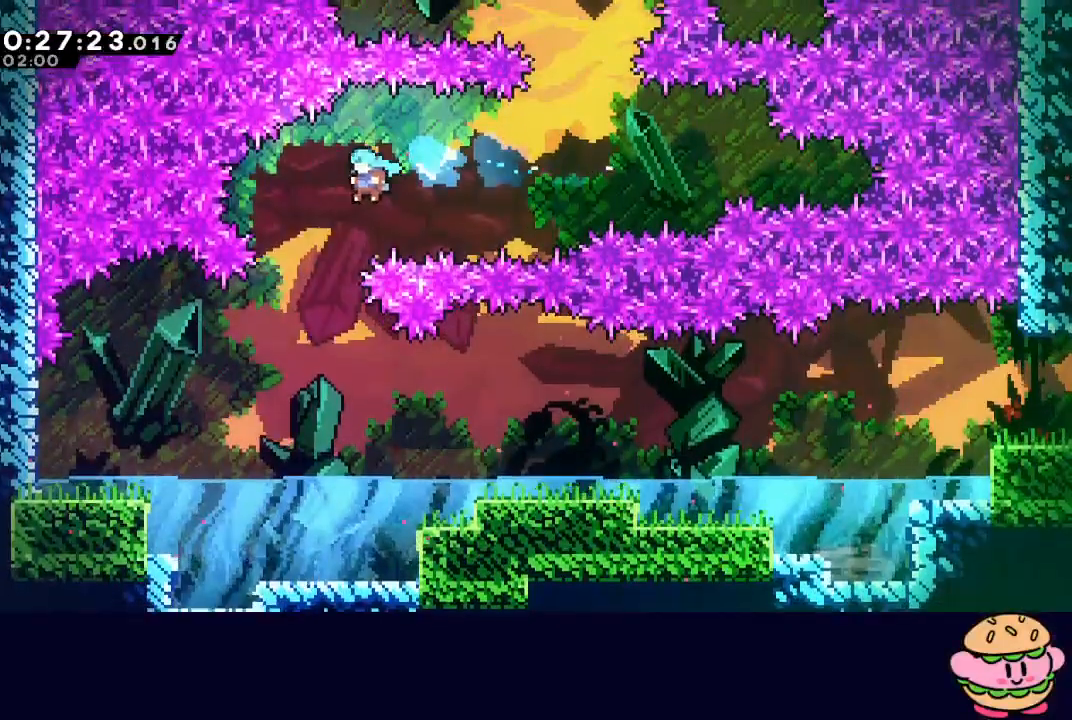
Gameplay with a controller (PlayStation layout); each line is a JSON object with the inputs held at the frame after it. "events" lists button and stick changes between this image and that frame as [ms after this image, input, new state], when the widget could be followed in between. Not read: L3 R3.
{"buttons": ["CROSS", "DPAD_UP", "DPAD_RIGHT"], "left_stick": "center", "right_stick": "center", "events": [[117, "DPAD_DOWN", "down"], [117, "DPAD_LEFT", "up"], [133, "DPAD_RIGHT", "down"], [483, "DPAD_DOWN", "up"], [500, "CROSS", "down"], [500, "DPAD_UP", "down"]]}
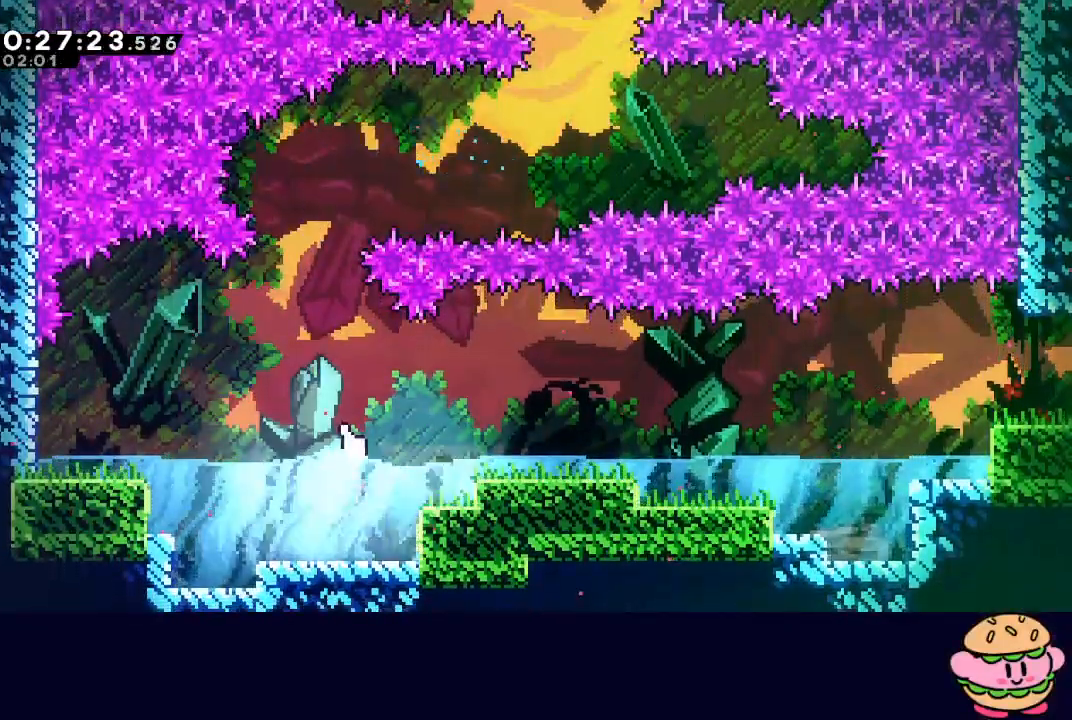
{"buttons": ["CIRCLE", "TRIANGLE", "L2", "DPAD_RIGHT"], "left_stick": "center", "right_stick": "center", "events": [[167, "CROSS", "up"], [217, "DPAD_DOWN", "down"], [217, "DPAD_UP", "up"], [233, "CROSS", "down"], [333, "CROSS", "up"], [400, "CIRCLE", "down"], [417, "L2", "down"], [433, "DPAD_DOWN", "up"], [483, "TRIANGLE", "down"]]}
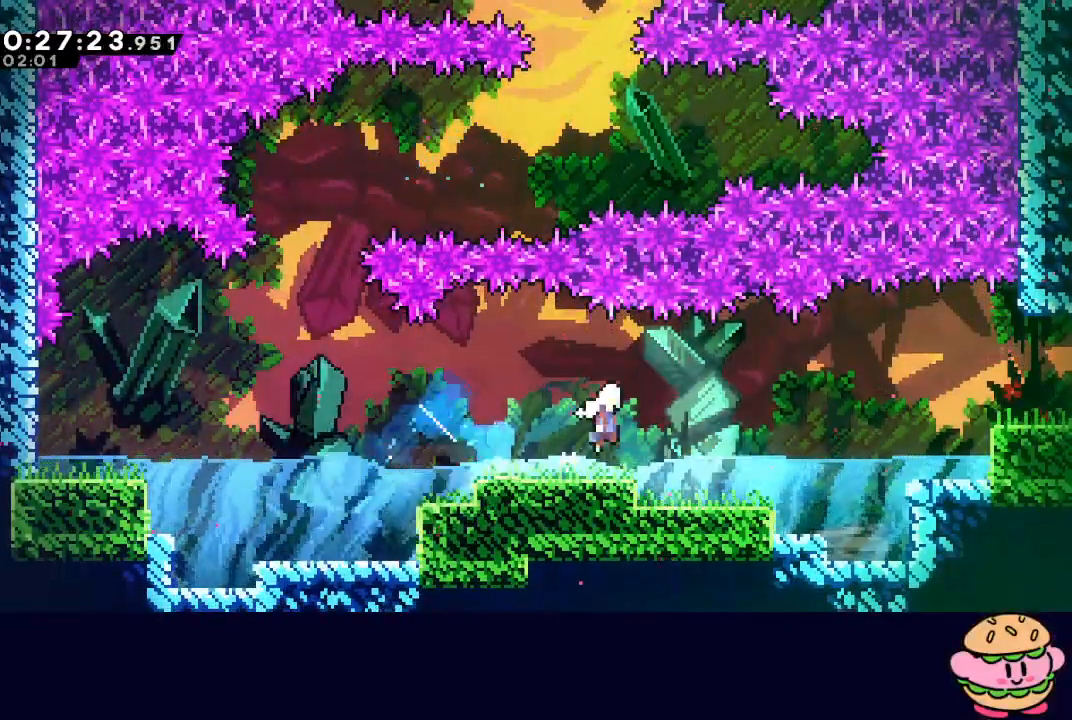
{"buttons": ["CIRCLE", "TRIANGLE", "L2", "DPAD_RIGHT"], "left_stick": "center", "right_stick": "center", "events": []}
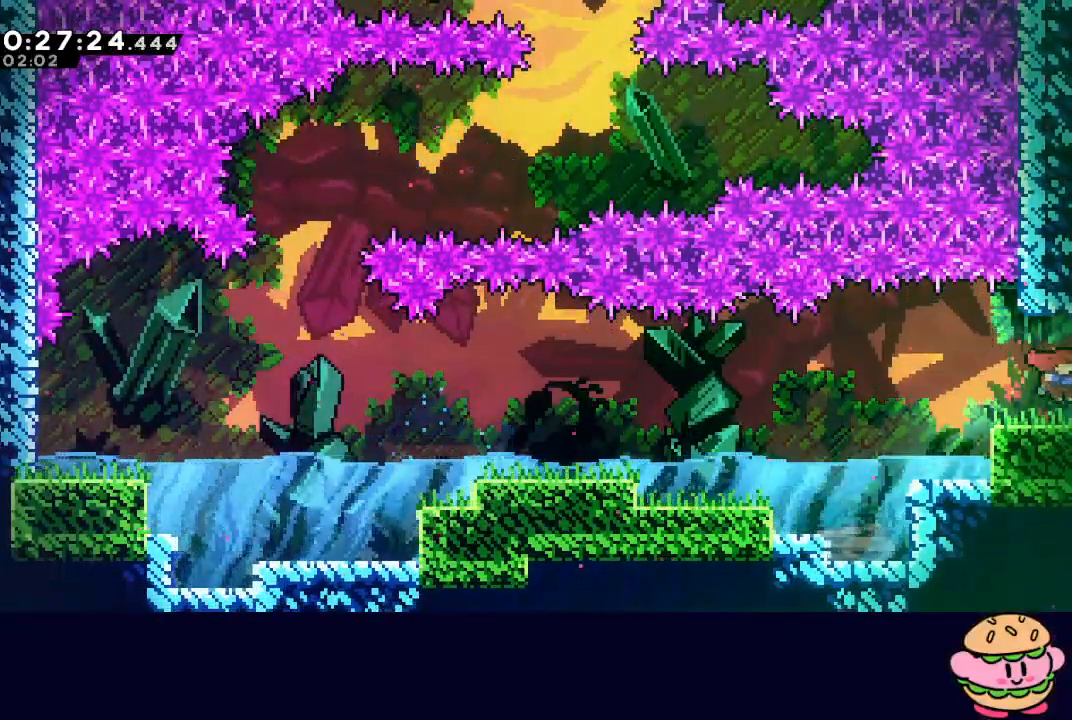
{"buttons": ["DPAD_RIGHT"], "left_stick": "center", "right_stick": "center", "events": [[17, "L2", "up"], [17, "TRIANGLE", "up"], [33, "CIRCLE", "up"]]}